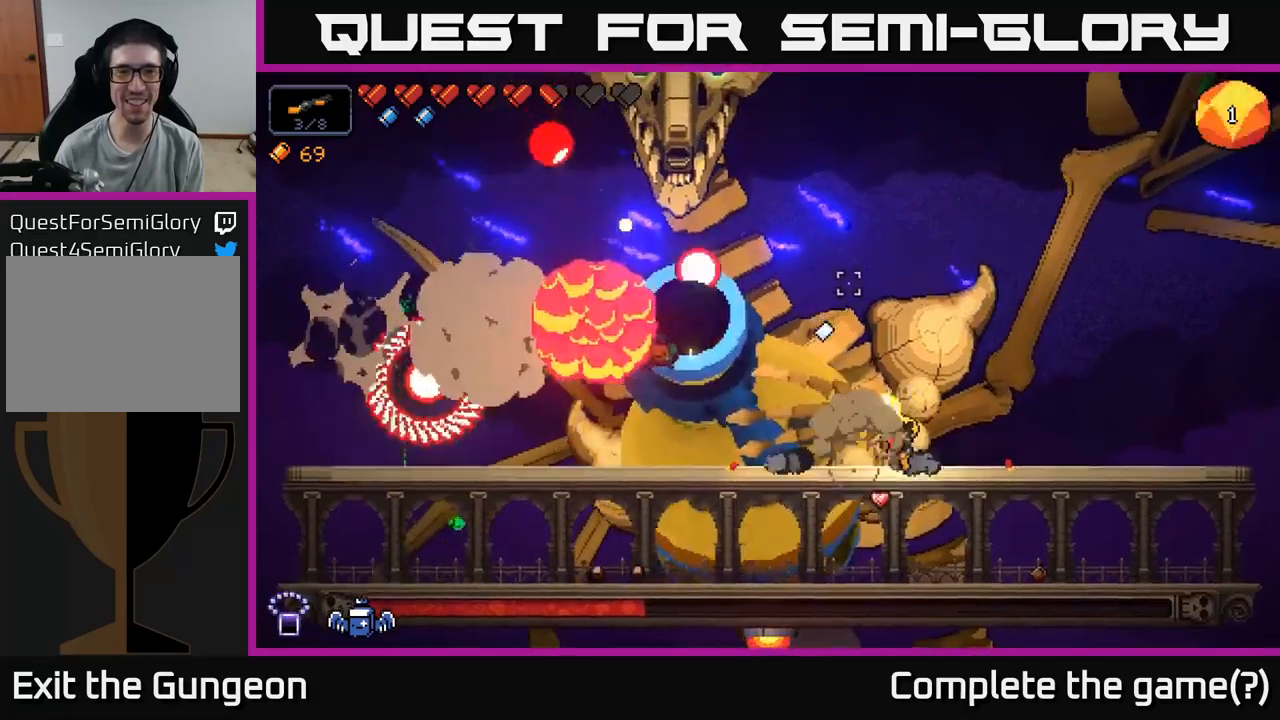
Gameplay with a controller (Xbox layout); each line is a JSON object with the inputs held at the frame after it. "events" lists button and stick changes between this image and that frame as [ms after this image, input, new state], when the widget could be followed in between.
{"buttons": ["R2"], "left_stick": "right", "right_stick": "up-left", "events": [[17, "right_stick", "up-left"], [267, "left_stick", "center"], [367, "left_stick", "right"]]}
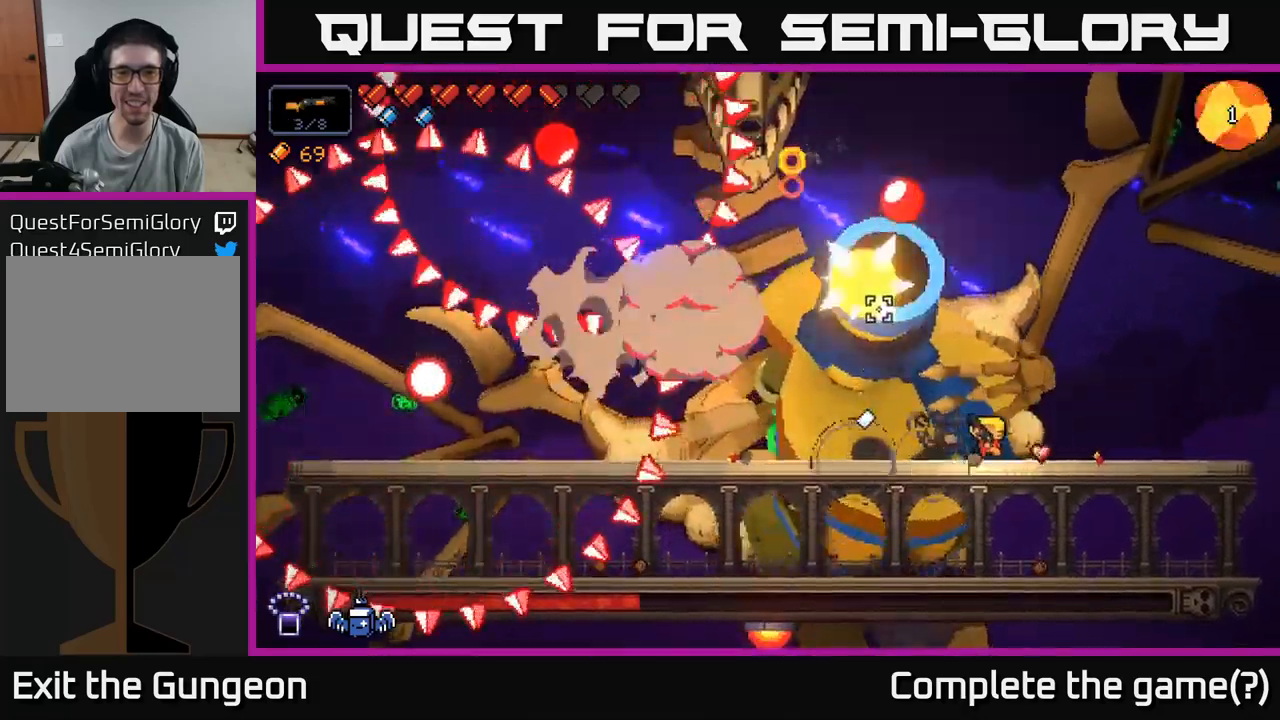
{"buttons": ["R2"], "left_stick": "left", "right_stick": "up-left", "events": [[400, "left_stick", "center"], [467, "left_stick", "left"]]}
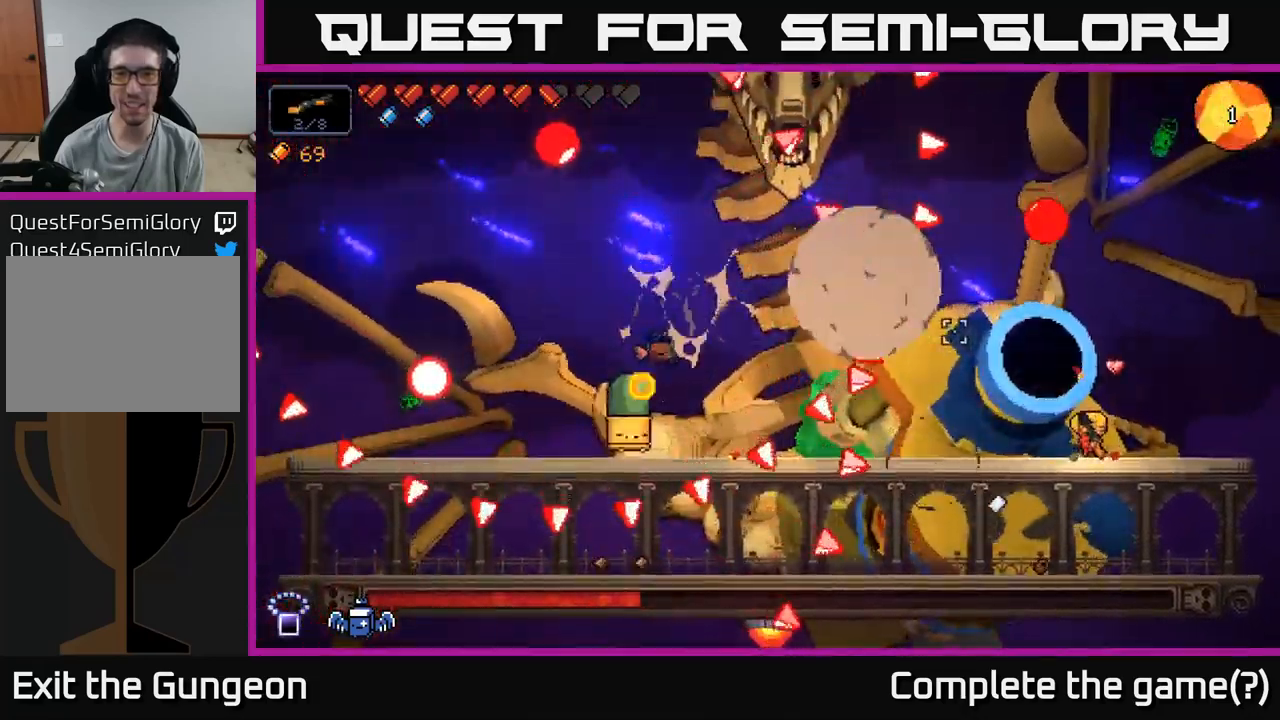
{"buttons": ["A", "R2"], "left_stick": "left", "right_stick": "up-left", "events": [[100, "A", "down"]]}
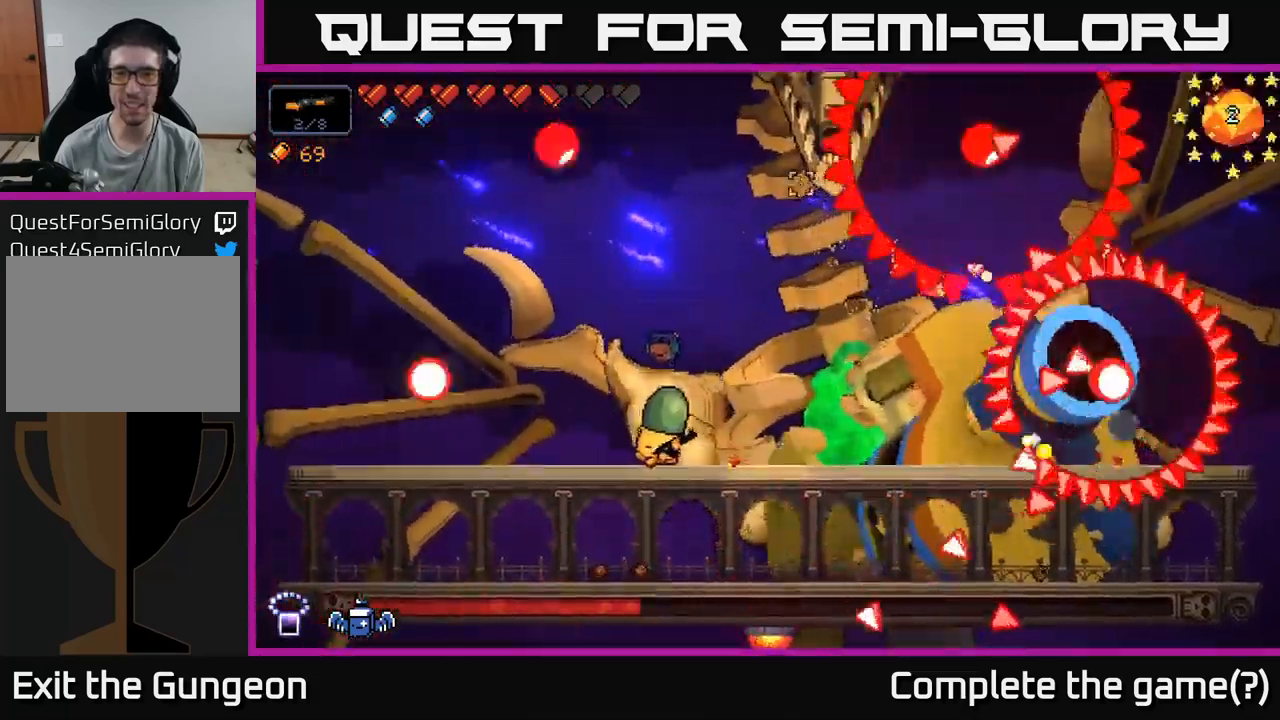
{"buttons": ["A", "R2"], "left_stick": "right", "right_stick": "up-left", "events": [[33, "A", "up"], [83, "A", "down"], [317, "left_stick", "right"]]}
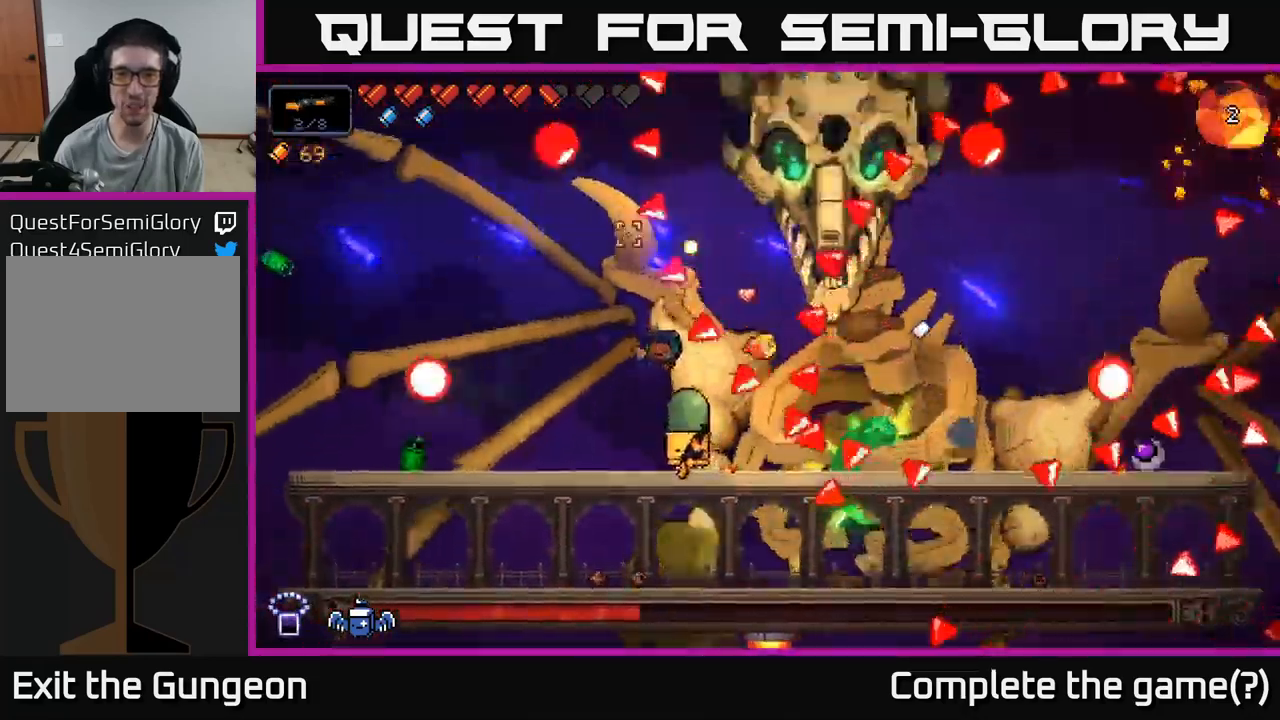
{"buttons": ["R2"], "left_stick": "right", "right_stick": "left", "events": [[17, "A", "up"], [150, "A", "down"], [317, "right_stick", "left"], [333, "A", "up"]]}
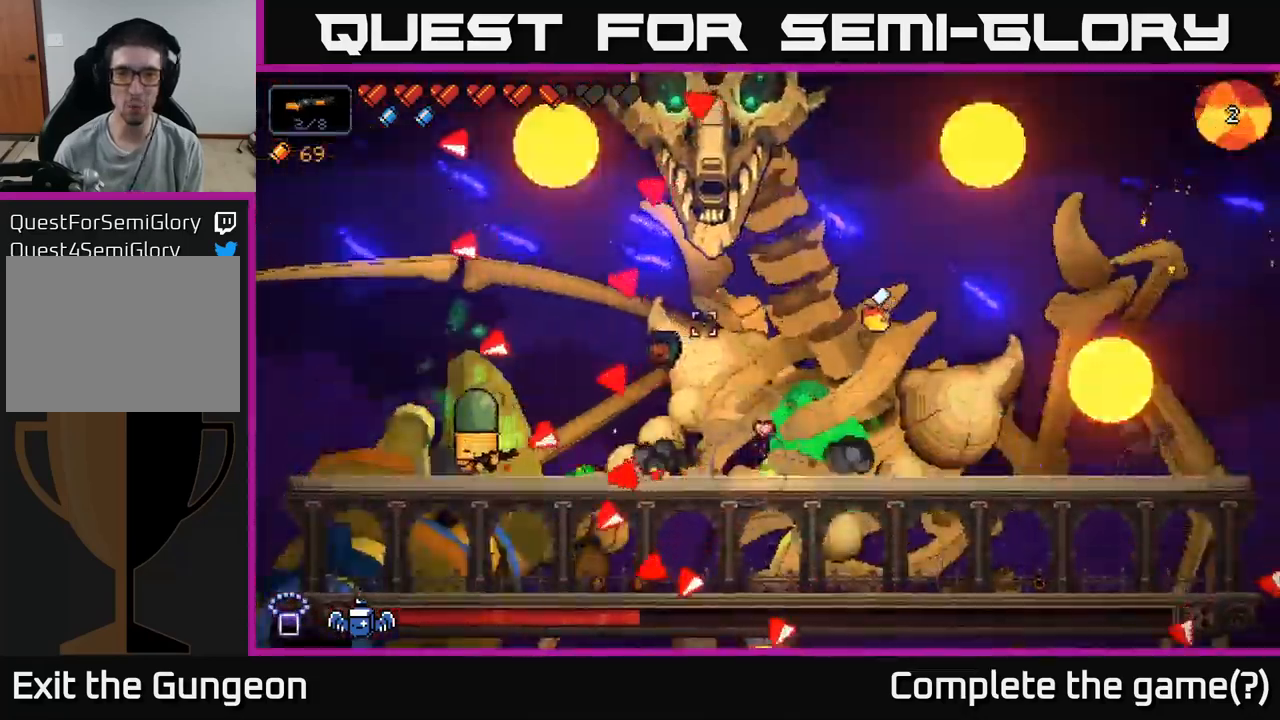
{"buttons": ["R2"], "left_stick": "left", "right_stick": "left", "events": [[150, "left_stick", "left"]]}
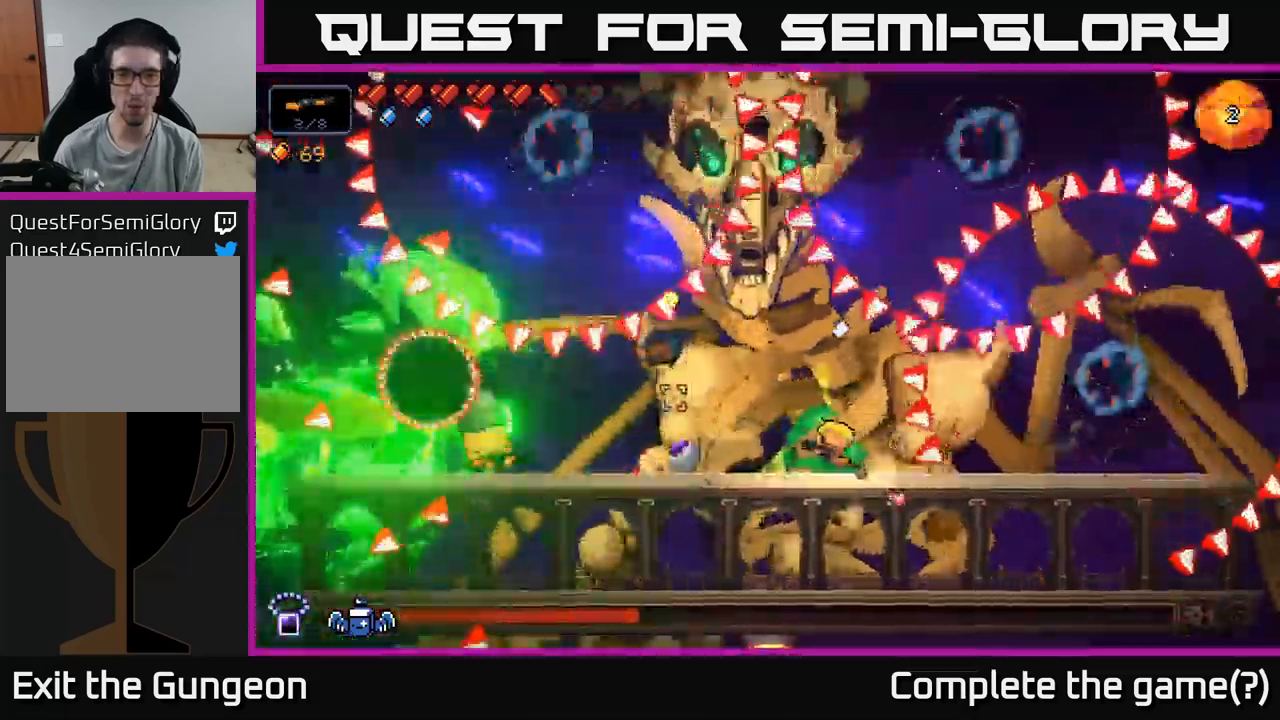
{"buttons": ["R2"], "left_stick": "left", "right_stick": "left", "events": [[117, "A", "down"], [467, "A", "up"]]}
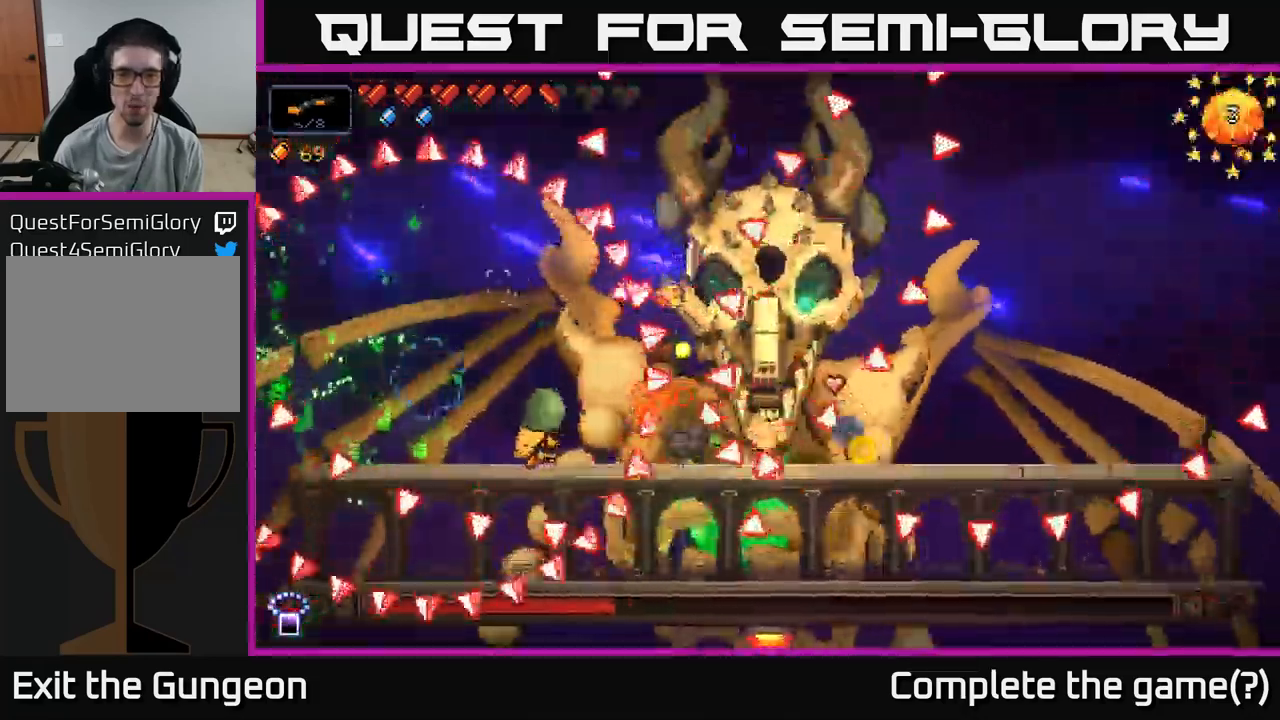
{"buttons": ["A", "R2"], "left_stick": "left", "right_stick": "left", "events": [[17, "left_stick", "right"], [117, "A", "down"], [483, "left_stick", "left"]]}
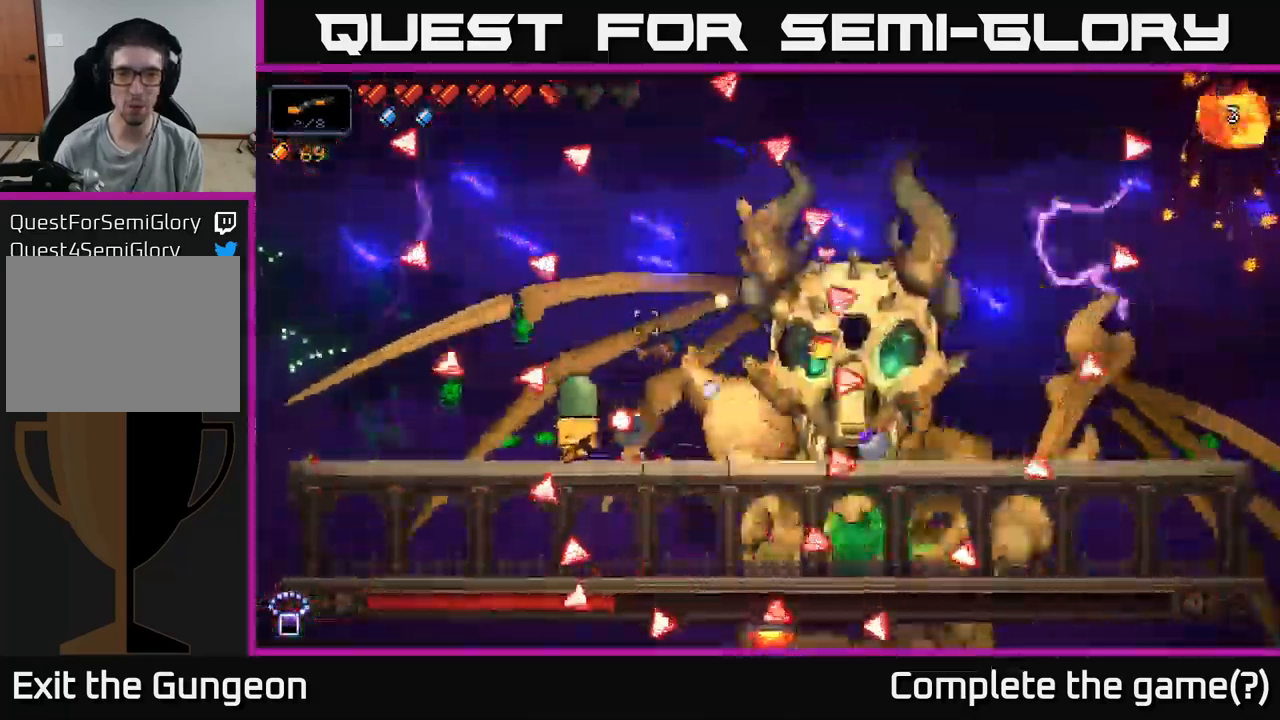
{"buttons": ["R2"], "left_stick": "right", "right_stick": "left", "events": [[83, "A", "up"], [283, "left_stick", "right"]]}
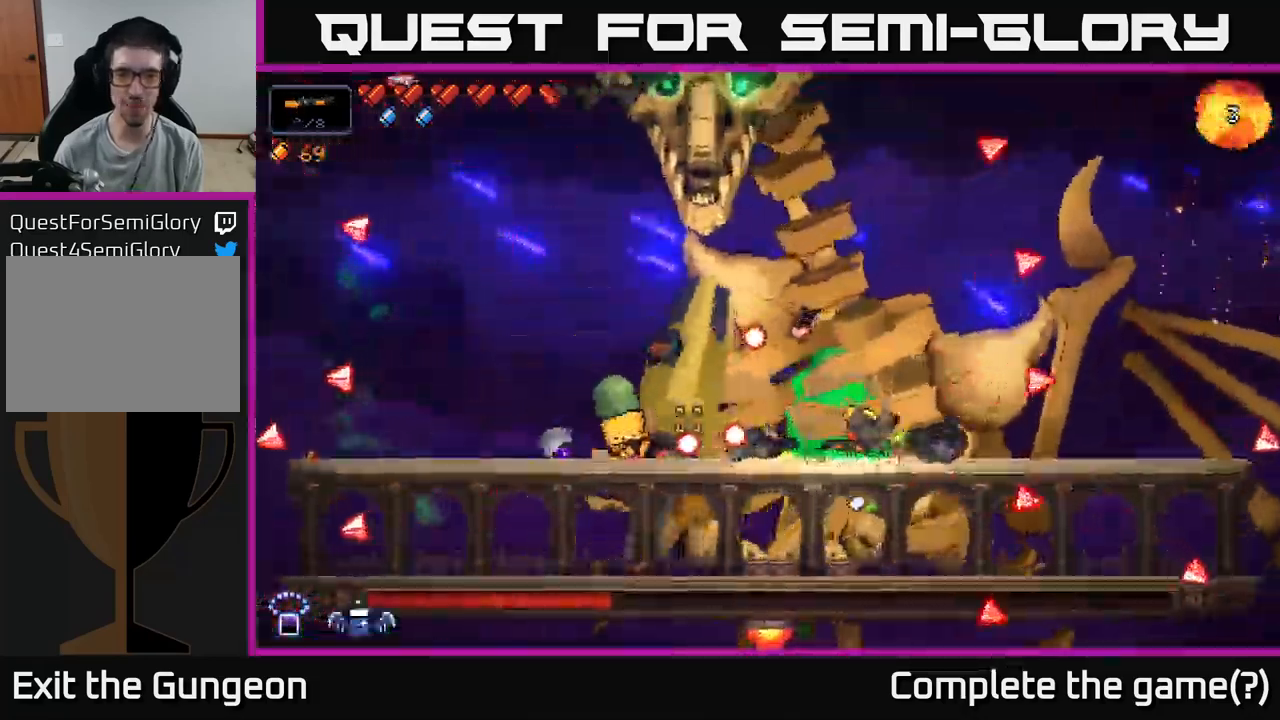
{"buttons": ["A", "R2"], "left_stick": "right", "right_stick": "left", "events": [[67, "left_stick", "center"], [183, "left_stick", "right"], [499, "A", "down"]]}
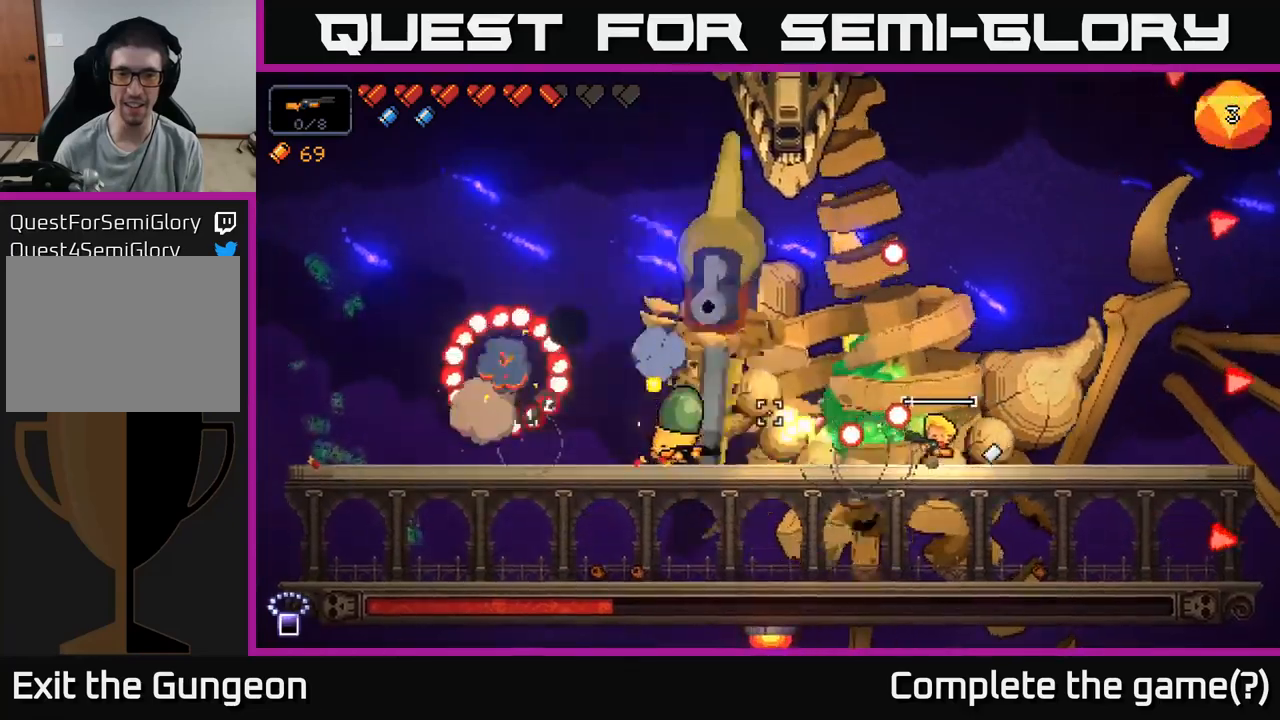
{"buttons": ["R2"], "left_stick": "left", "right_stick": "left", "events": [[150, "left_stick", "left"], [350, "A", "up"]]}
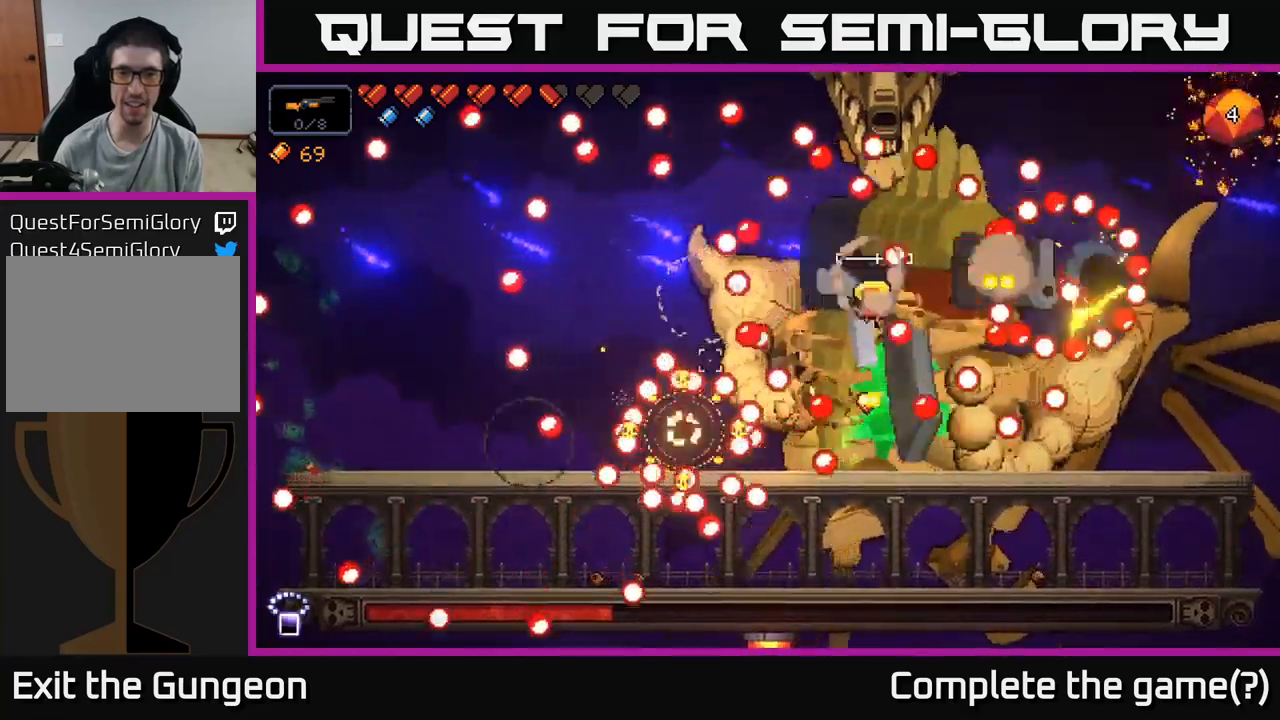
{"buttons": ["A", "R2"], "left_stick": "left", "right_stick": "left", "events": [[33, "A", "down"], [33, "left_stick", "center"], [83, "left_stick", "right"], [233, "left_stick", "left"]]}
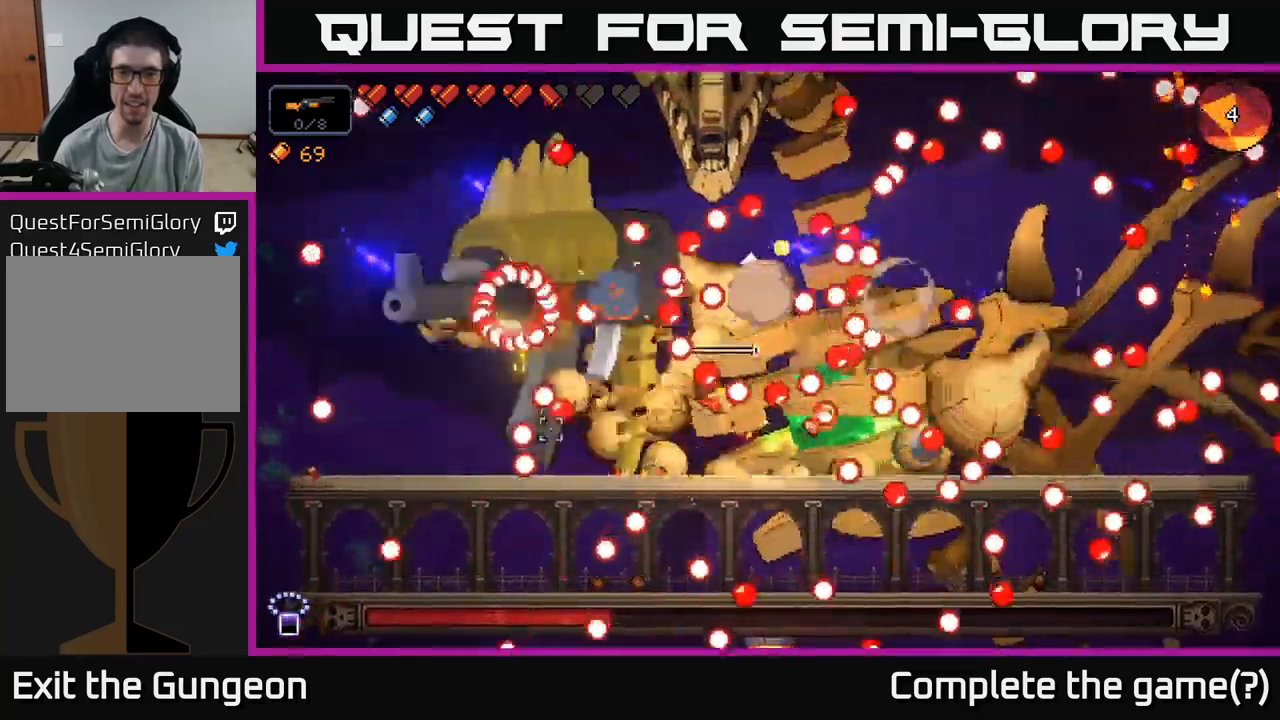
{"buttons": ["A", "R2"], "left_stick": "right", "right_stick": "up-right", "events": [[50, "A", "up"], [250, "A", "down"], [250, "right_stick", "up-right"], [450, "left_stick", "right"]]}
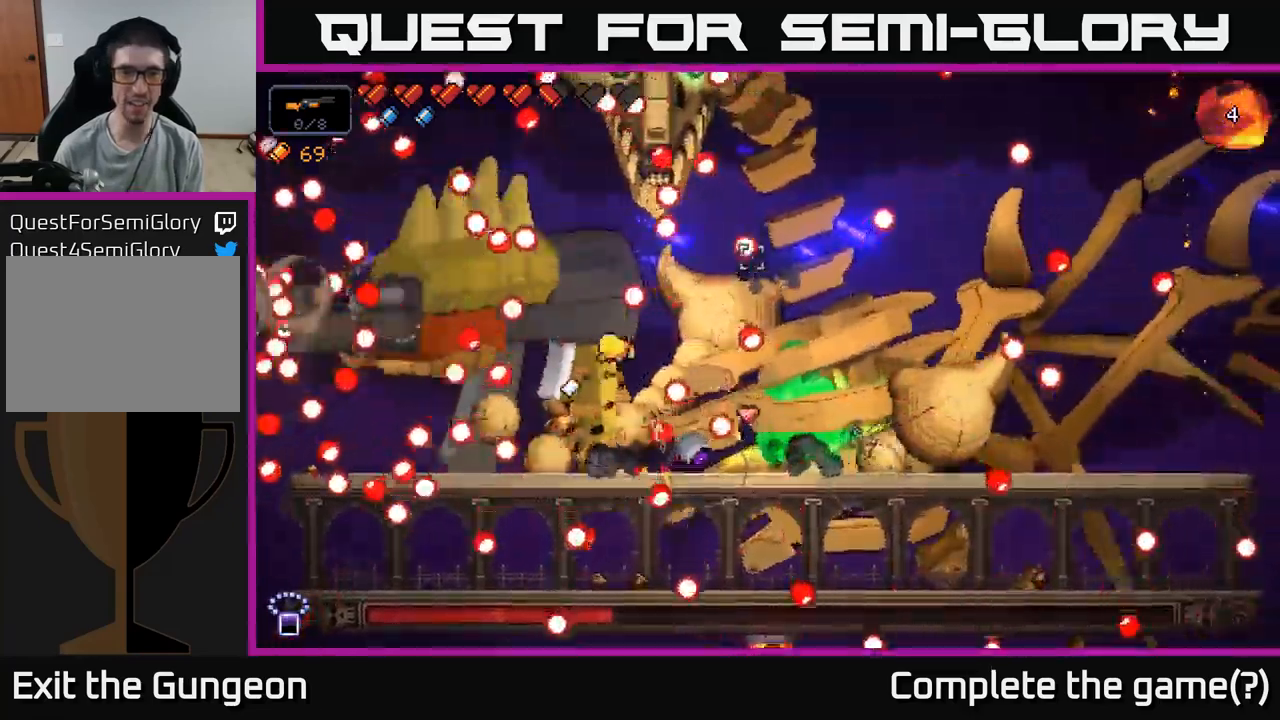
{"buttons": ["A", "R2"], "left_stick": "right", "right_stick": "up-right", "events": [[100, "A", "up"], [200, "A", "down"]]}
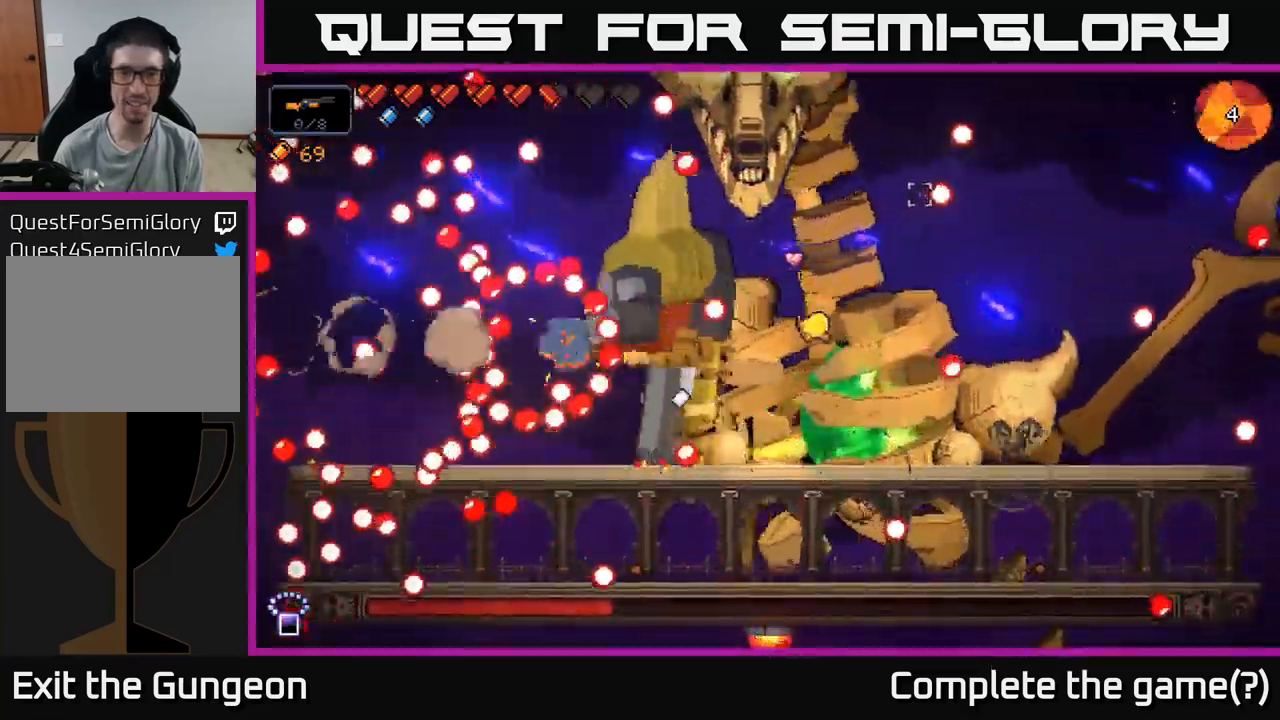
{"buttons": ["A", "R2"], "left_stick": "left", "right_stick": "up-left", "events": [[83, "A", "up"], [300, "right_stick", "up-left"], [500, "A", "down"], [500, "left_stick", "left"]]}
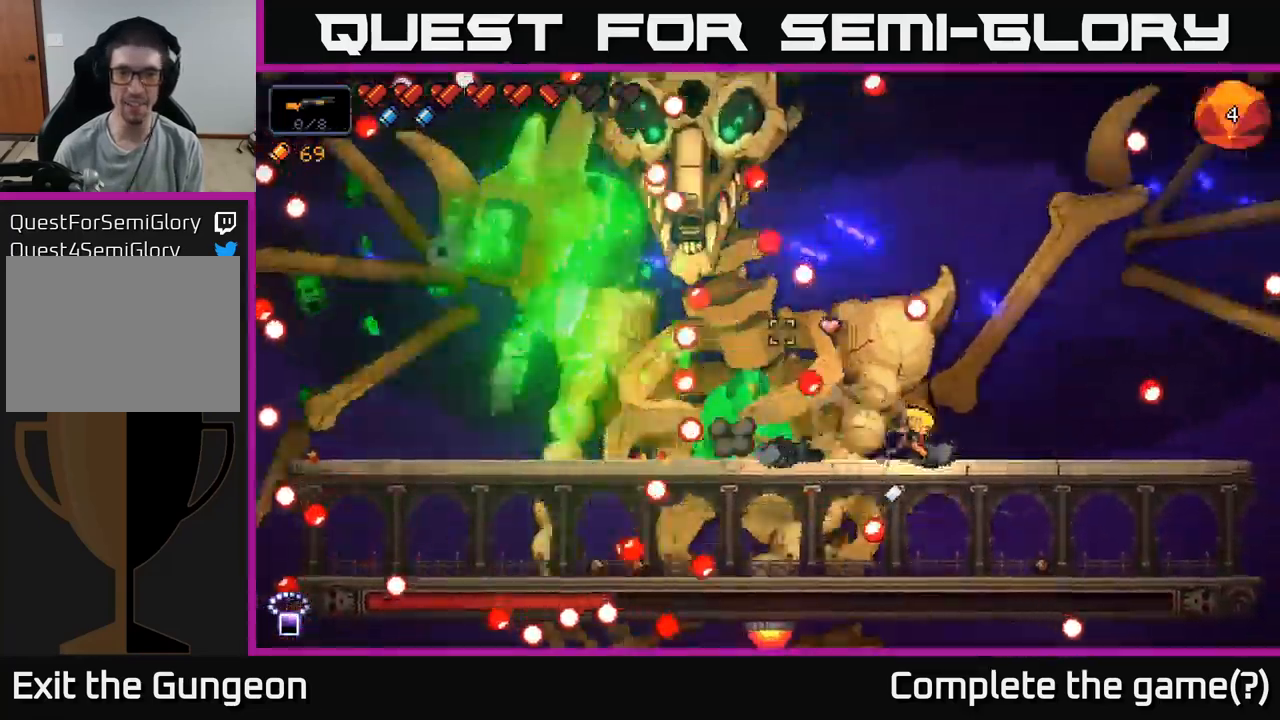
{"buttons": ["R2"], "left_stick": "left", "right_stick": "up-left", "events": [[233, "A", "up"], [300, "A", "down"], [500, "A", "up"]]}
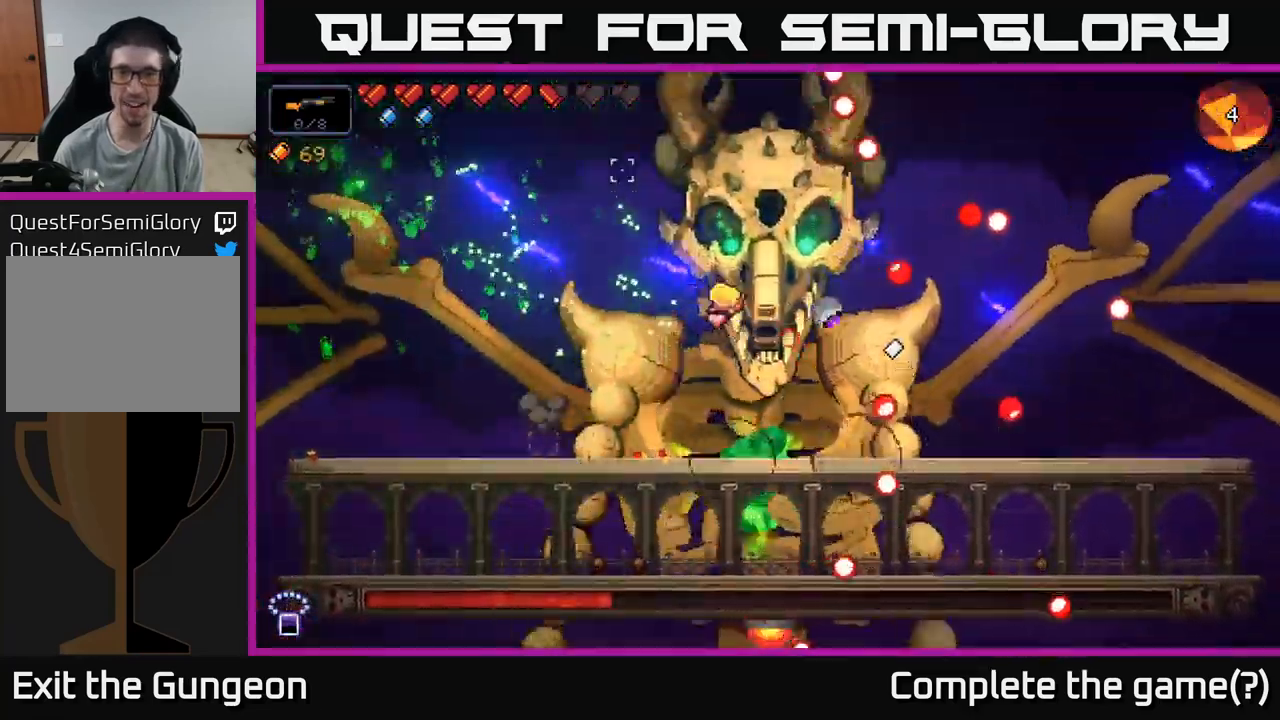
{"buttons": ["R2"], "left_stick": "right", "right_stick": "up", "events": [[17, "right_stick", "up"], [100, "left_stick", "center"], [317, "left_stick", "right"]]}
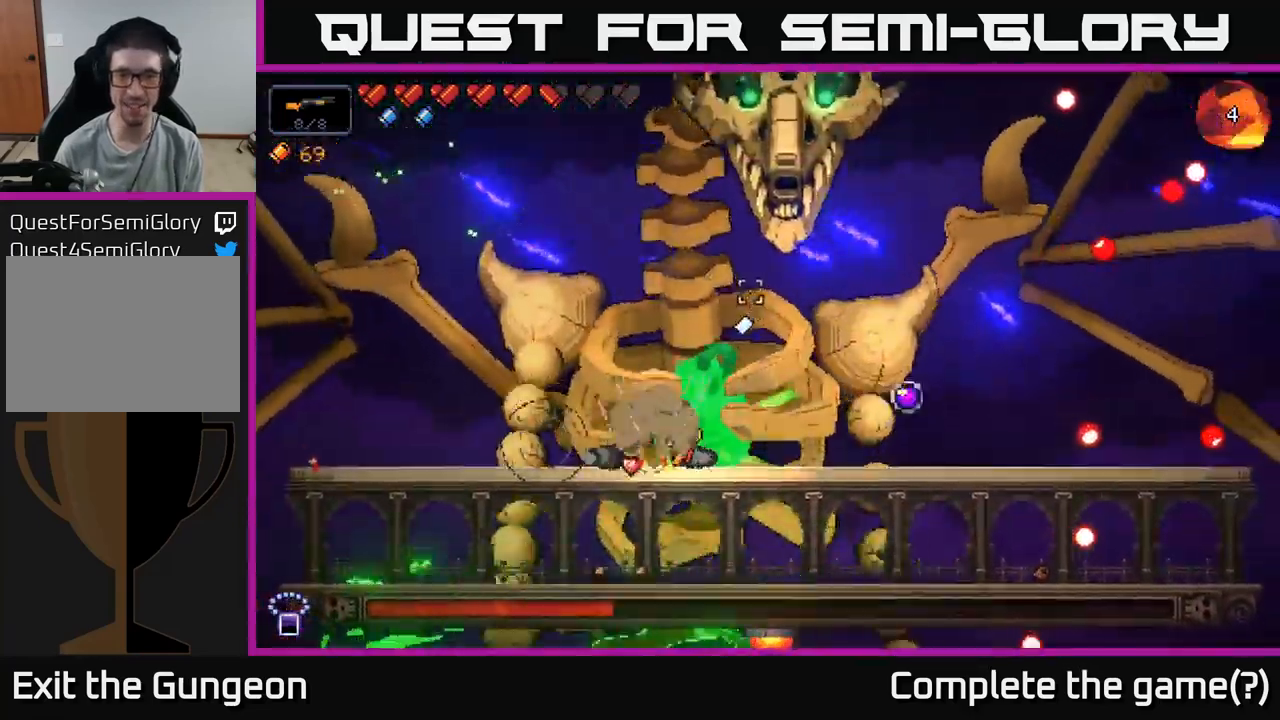
{"buttons": ["R2"], "left_stick": "up-right", "right_stick": "up", "events": [[67, "left_stick", "up-right"]]}
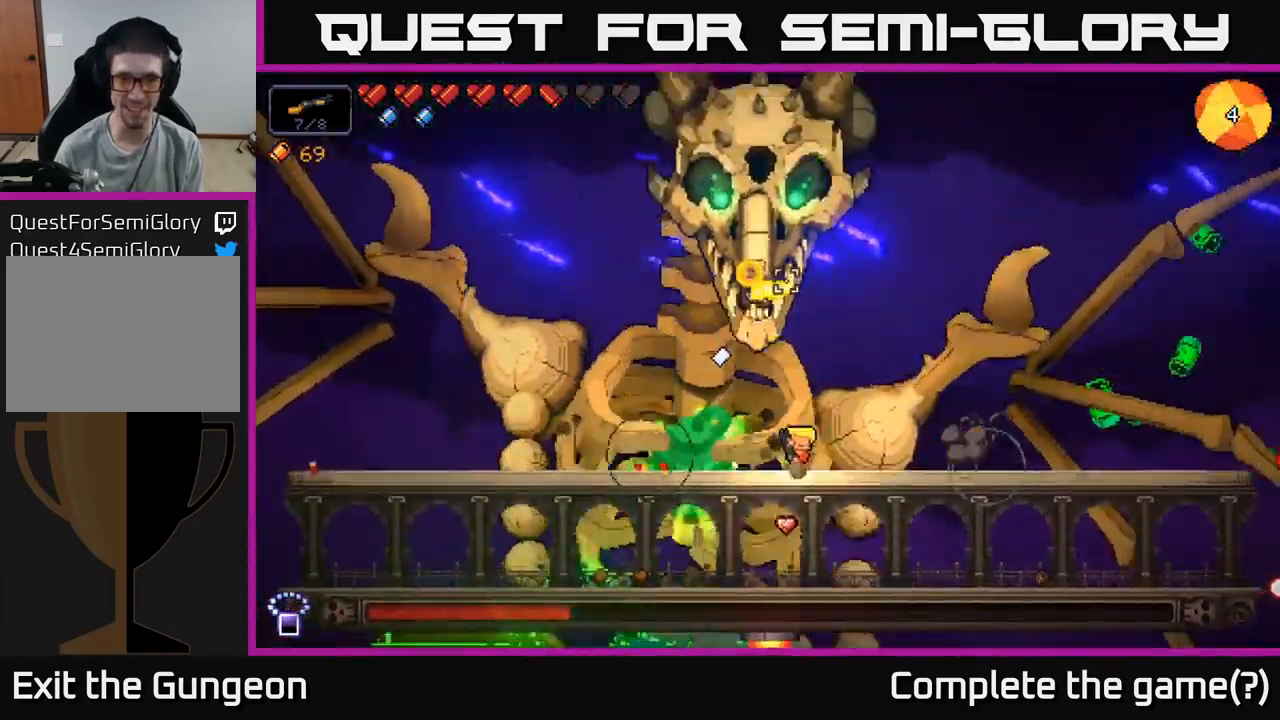
{"buttons": ["R2"], "left_stick": "left", "right_stick": "up-left", "events": [[317, "right_stick", "up-left"], [350, "left_stick", "up-left"], [400, "left_stick", "left"]]}
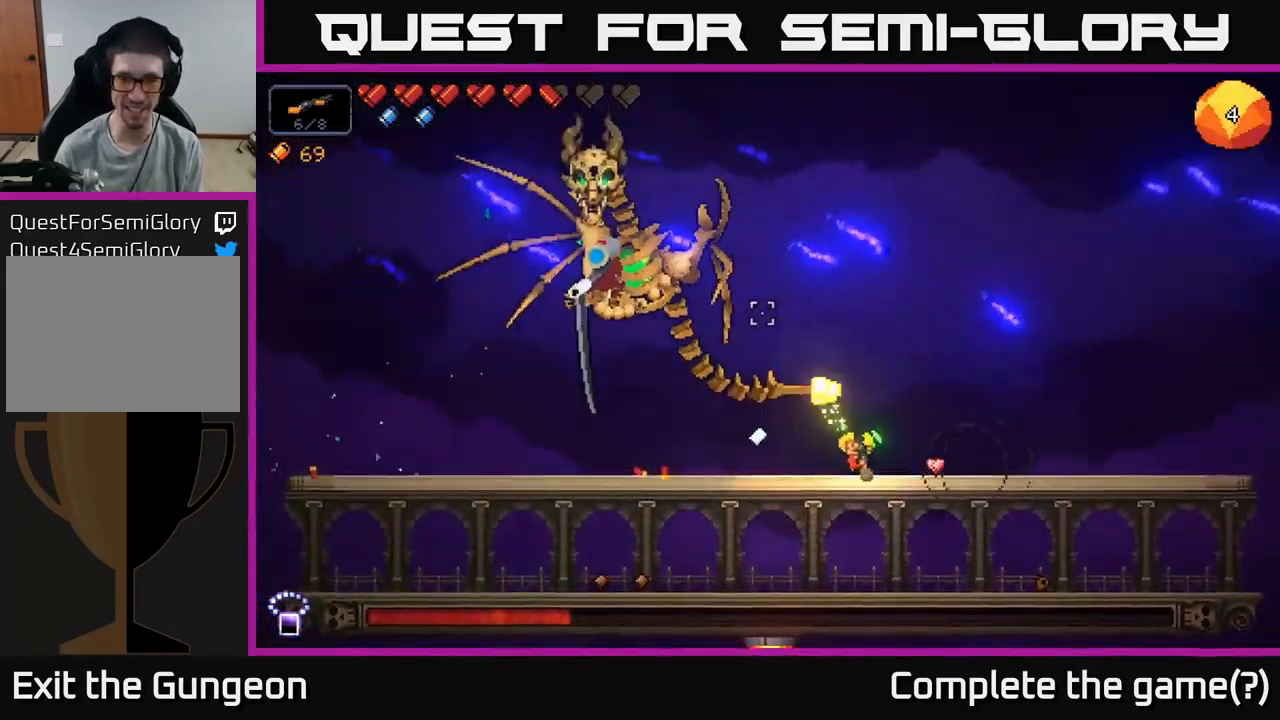
{"buttons": ["R2"], "left_stick": "left", "right_stick": "up-left", "events": [[117, "left_stick", "right"], [300, "left_stick", "left"]]}
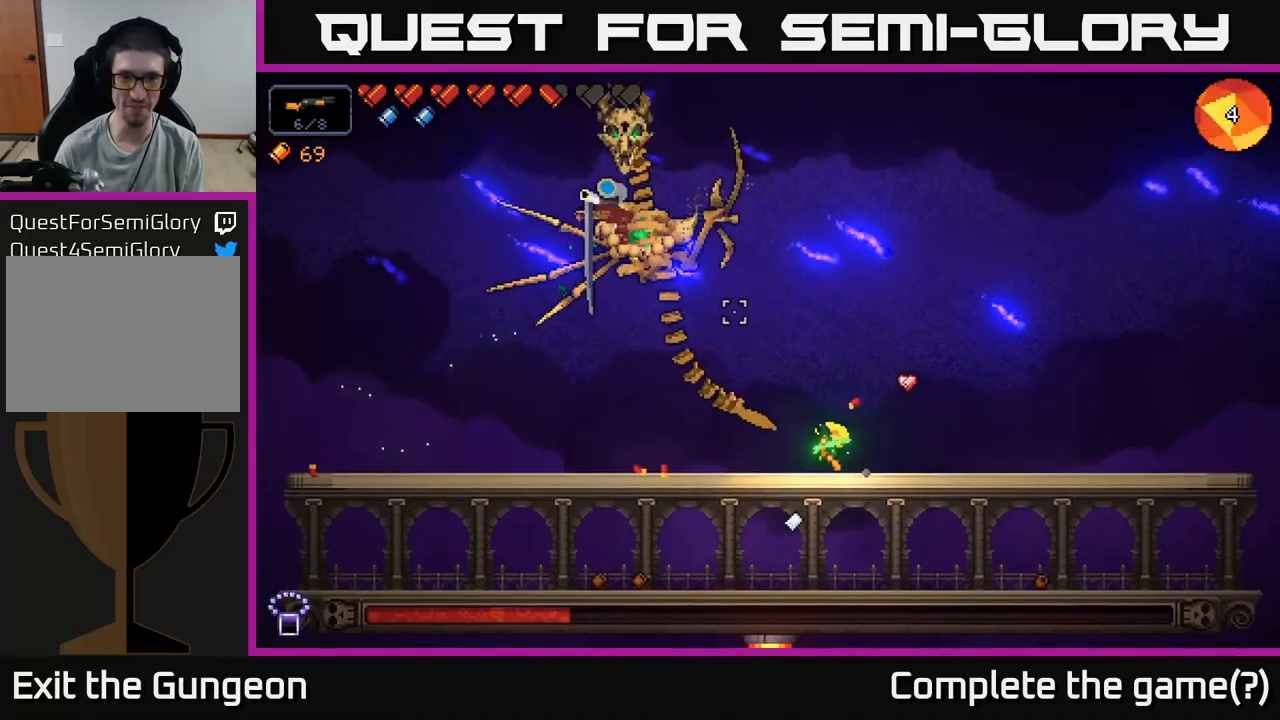
{"buttons": [], "left_stick": "right", "right_stick": "up-left", "events": [[84, "R2", "up"], [150, "left_stick", "up-left"], [167, "R2", "down"], [284, "left_stick", "center"], [367, "left_stick", "right"], [484, "R2", "up"]]}
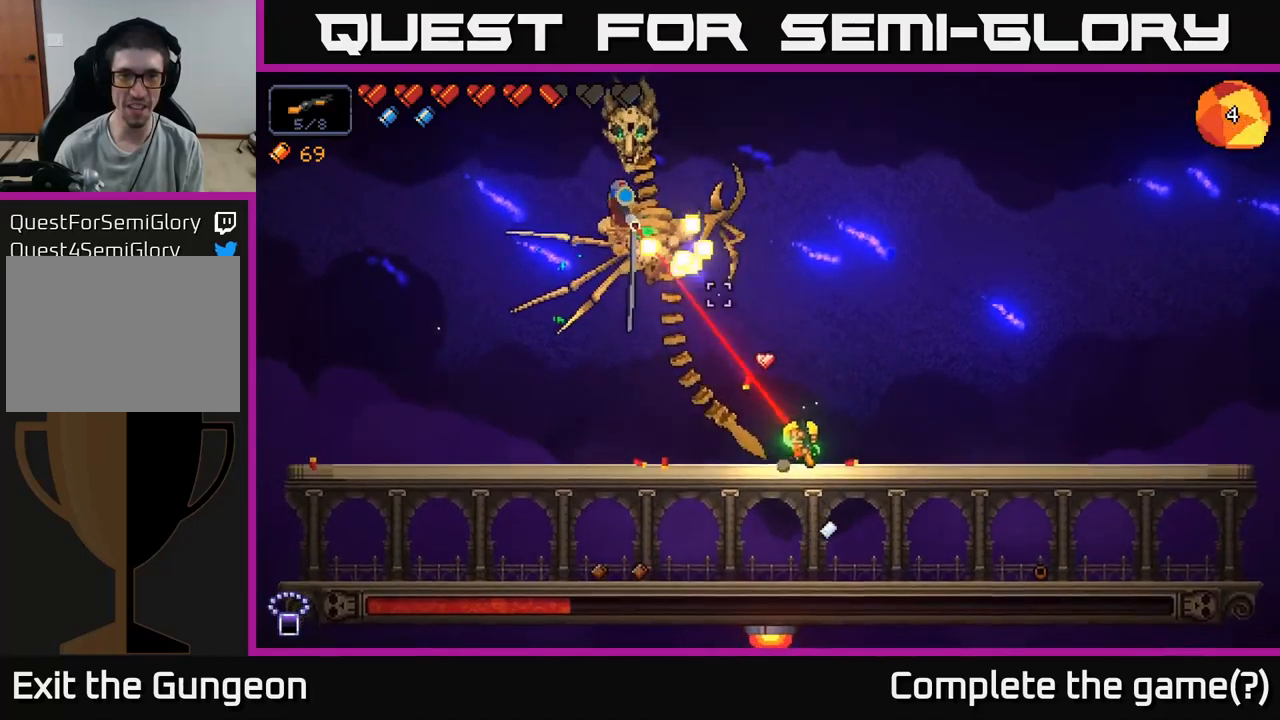
{"buttons": [], "left_stick": "right", "right_stick": "up-left", "events": []}
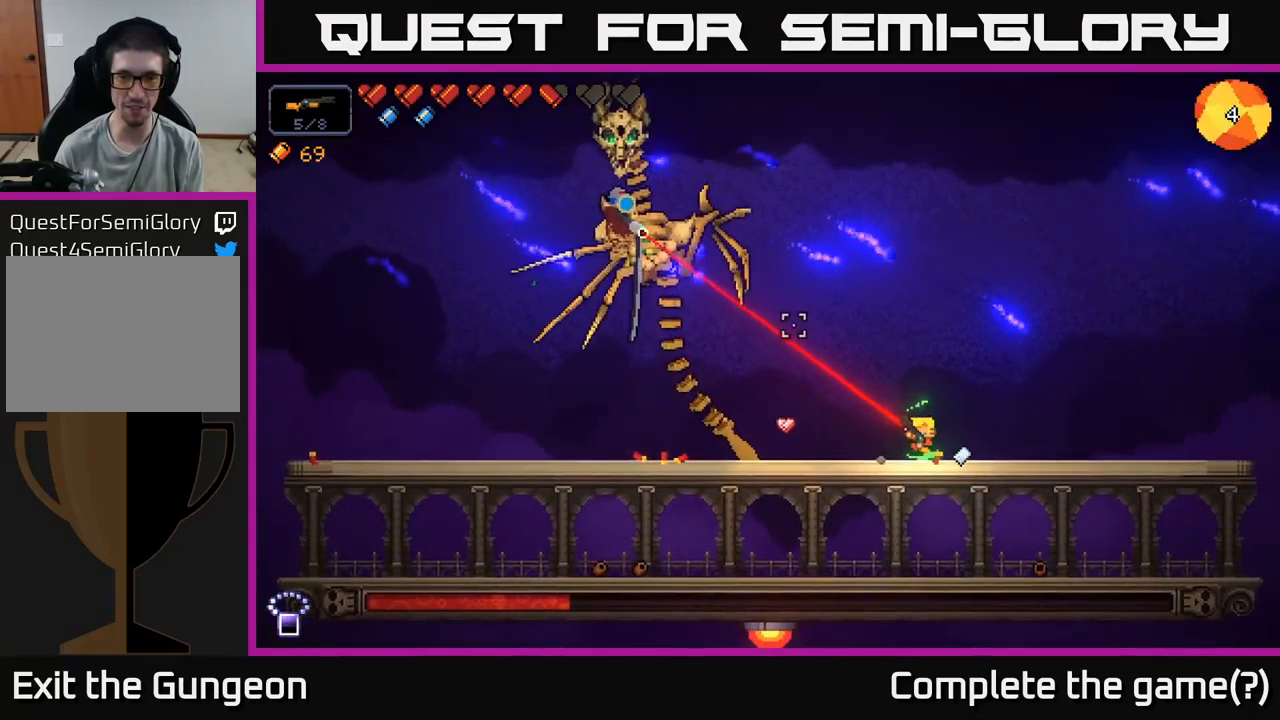
{"buttons": [], "left_stick": "left", "right_stick": "up-left", "events": [[500, "left_stick", "left"]]}
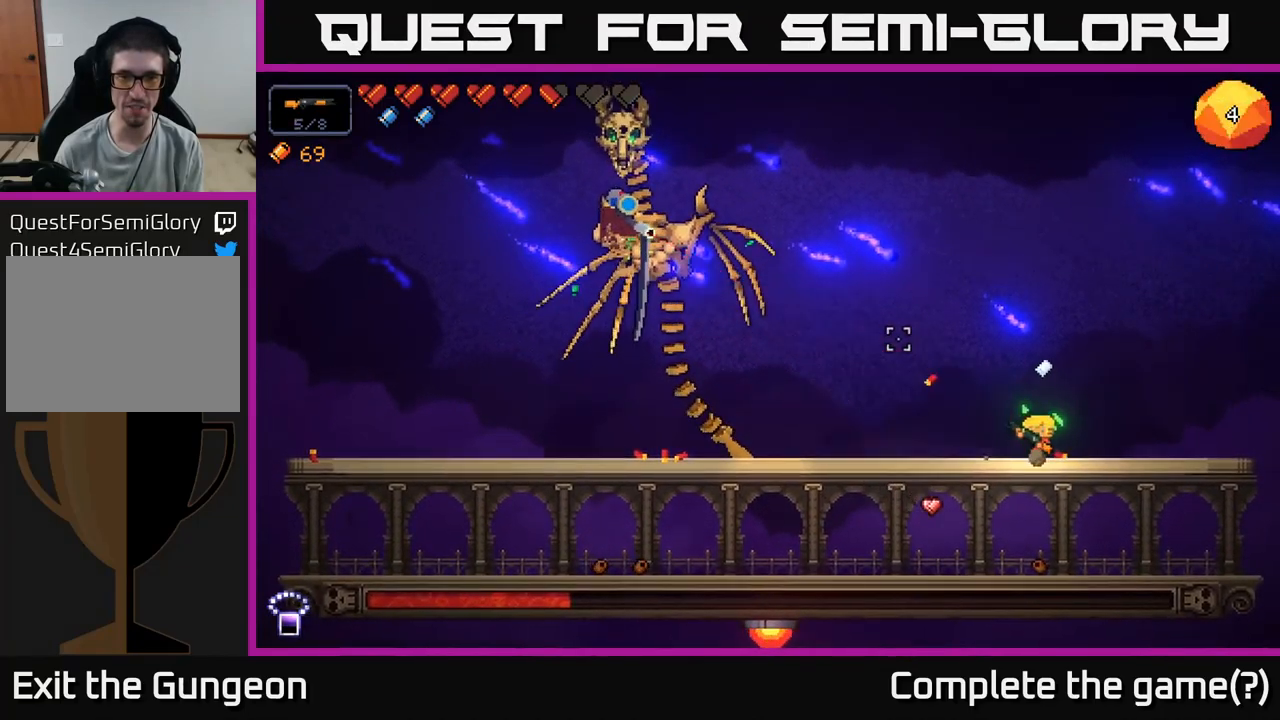
{"buttons": ["A"], "left_stick": "left", "right_stick": "up-left", "events": [[284, "A", "down"], [467, "A", "up"], [500, "A", "down"]]}
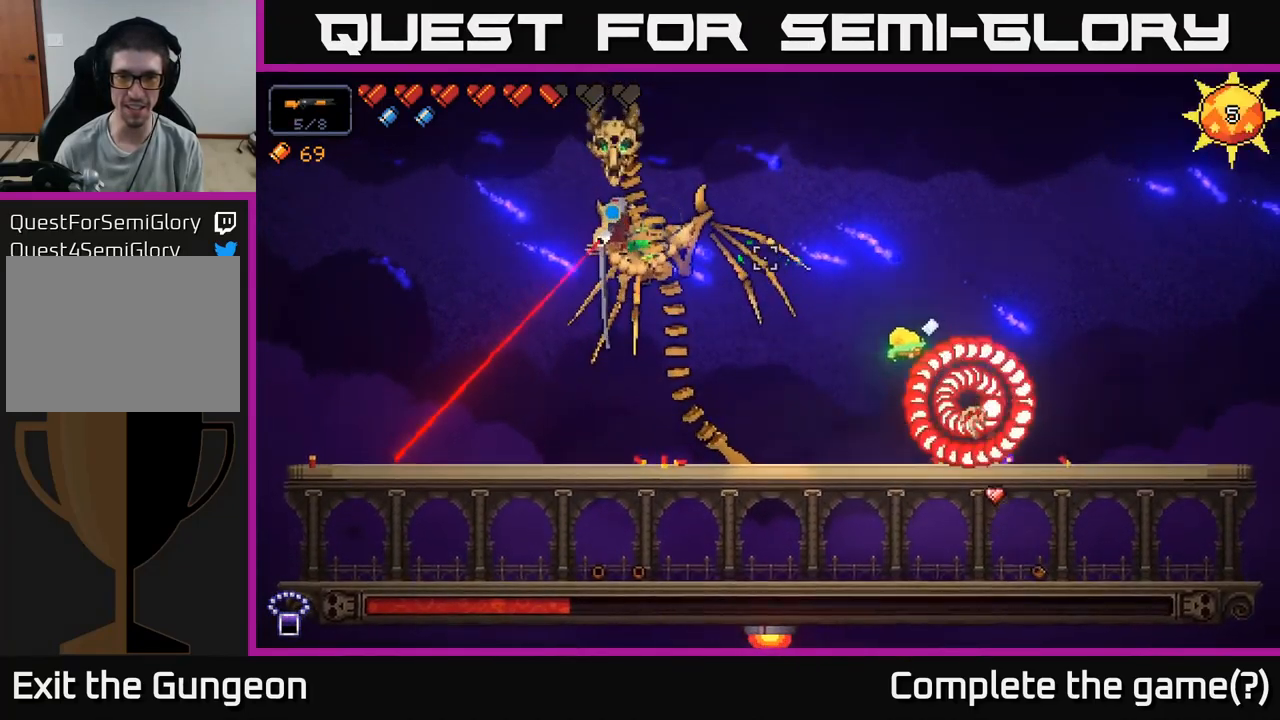
{"buttons": ["R2"], "left_stick": "left", "right_stick": "right", "events": [[117, "right_stick", "right"], [134, "A", "up"], [217, "left_stick", "right"], [317, "R2", "down"], [484, "left_stick", "left"]]}
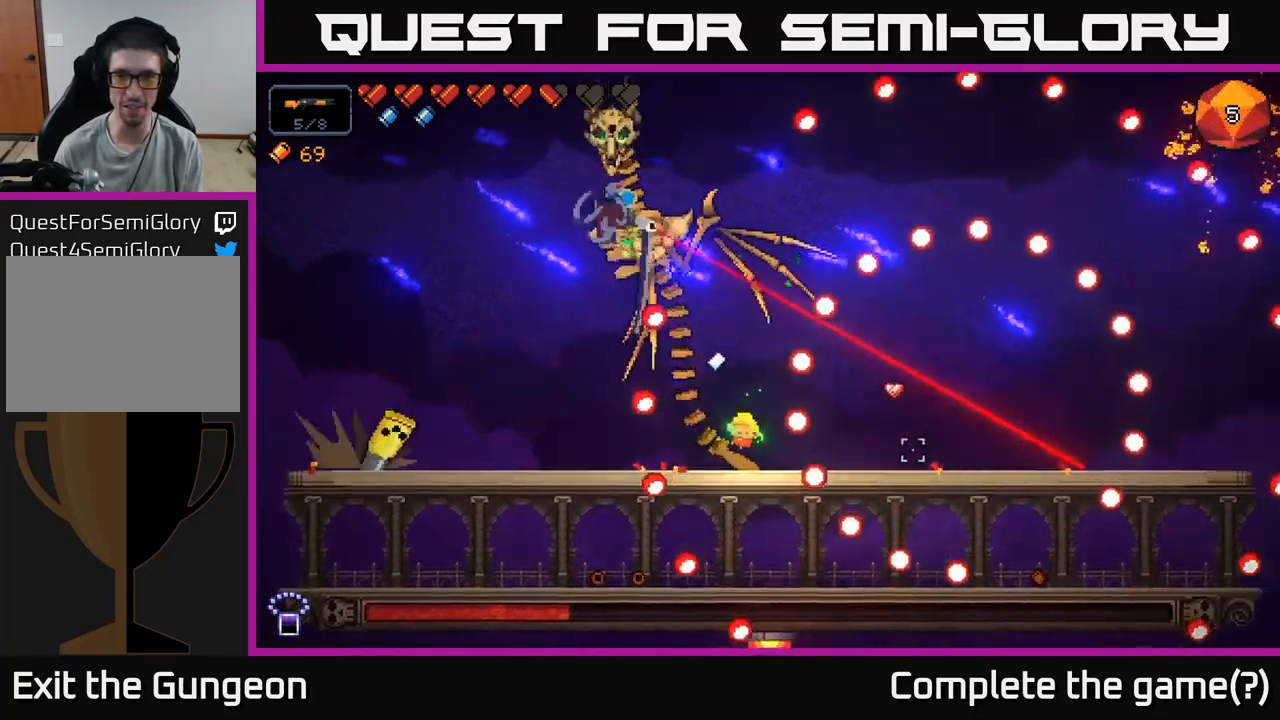
{"buttons": ["R2"], "left_stick": "center", "right_stick": "right", "events": [[67, "A", "down"], [234, "A", "up"], [450, "left_stick", "center"]]}
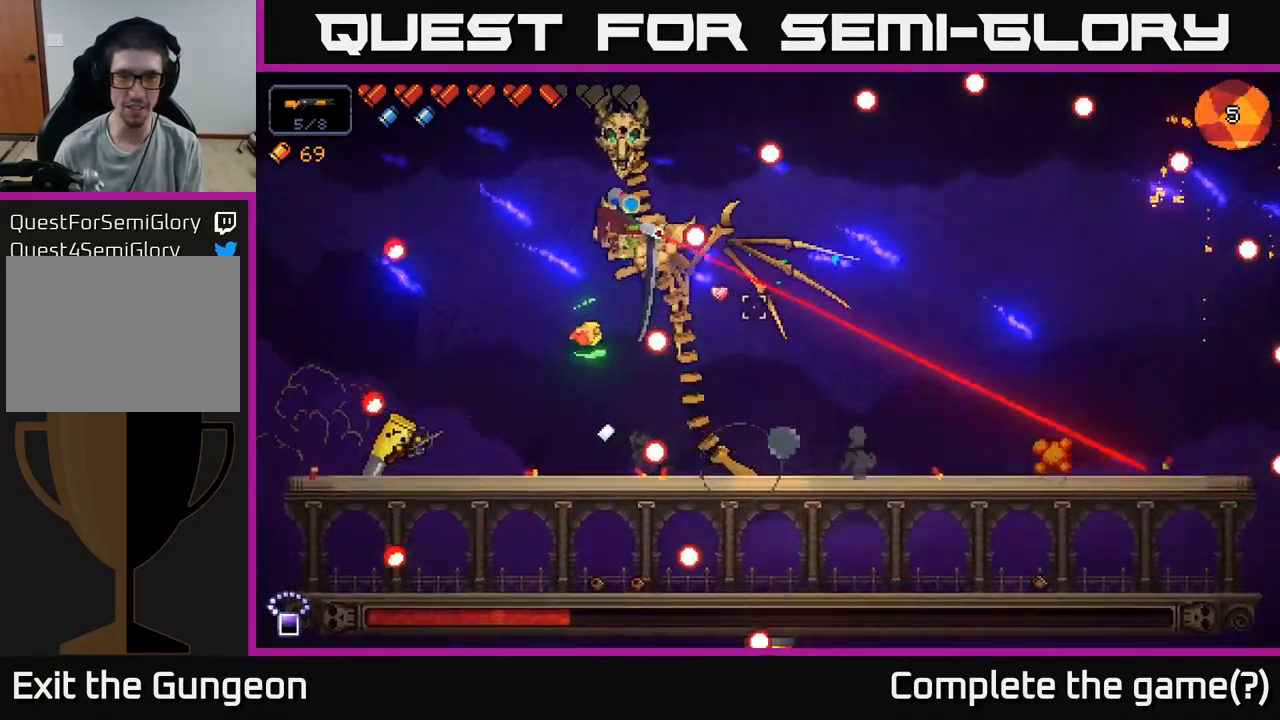
{"buttons": ["R2"], "left_stick": "right", "right_stick": "left", "events": [[17, "A", "down"], [17, "left_stick", "right"], [317, "A", "up"], [317, "right_stick", "down-left"], [417, "right_stick", "left"]]}
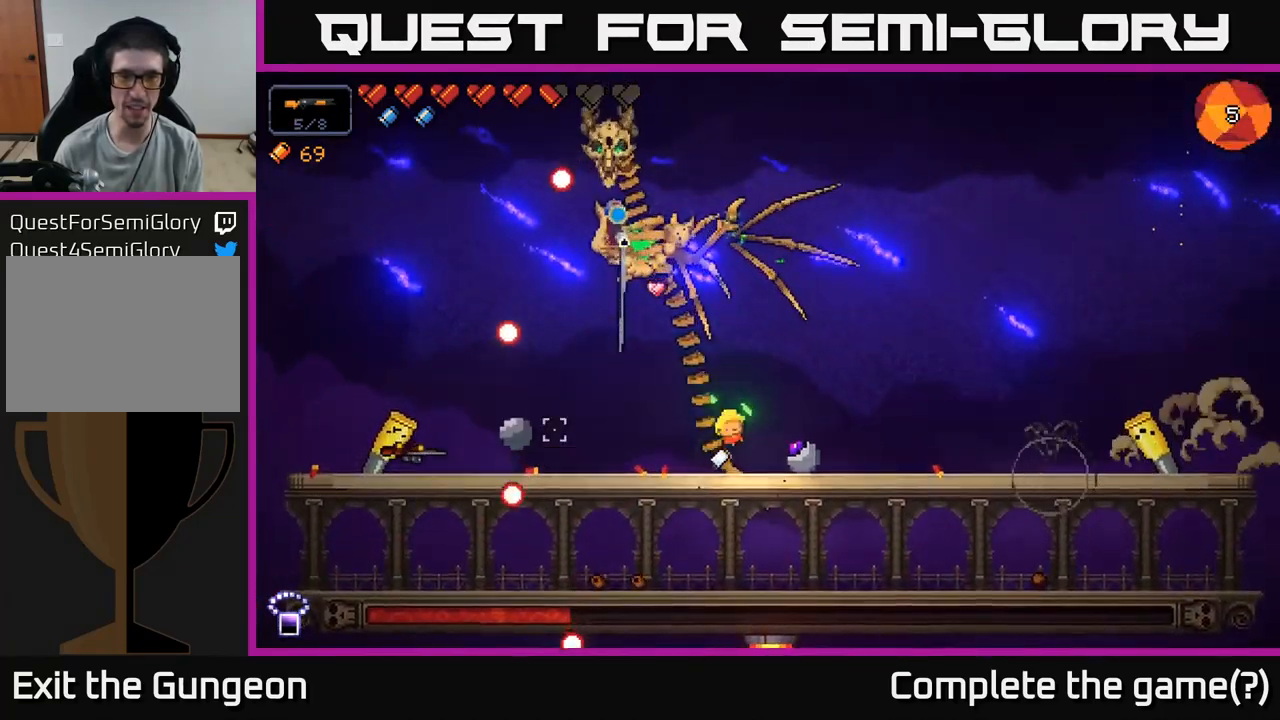
{"buttons": ["R2"], "left_stick": "right", "right_stick": "right", "events": [[134, "right_stick", "right"]]}